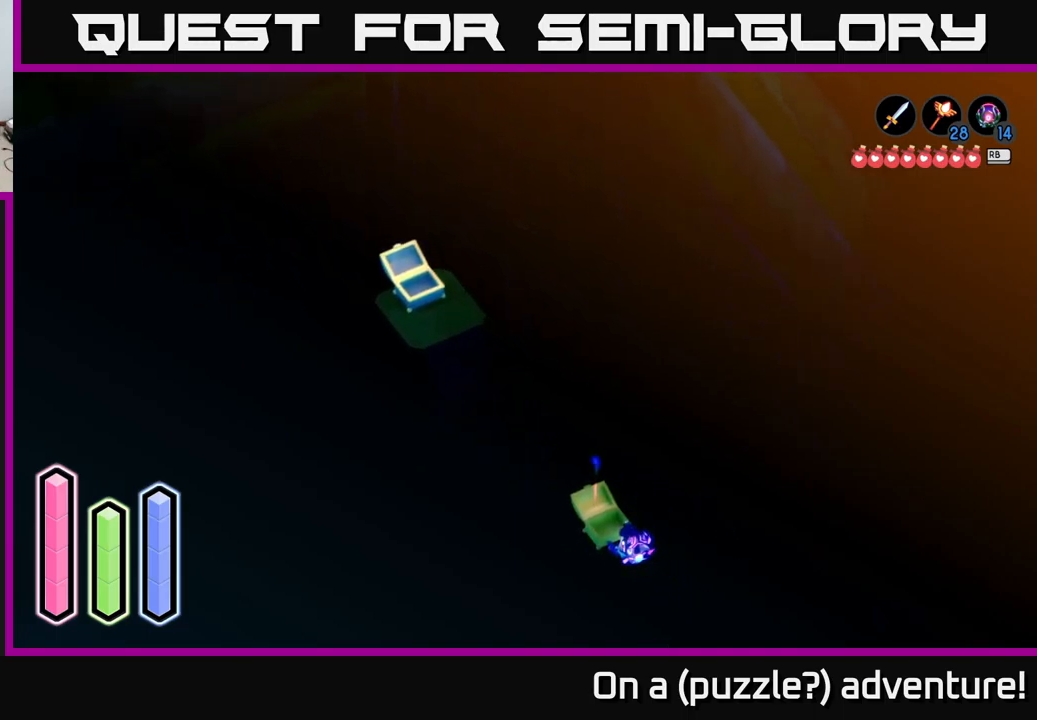
Gameplay with a controller (Xbox layout); each line is a JSON object with the inputs held at the frame after it. "events" lists button and stick changes between this image and that frame as [ms after this image, input, new state], when the widget could be followed in between.
{"buttons": [], "left_stick": "center", "right_stick": "center", "events": []}
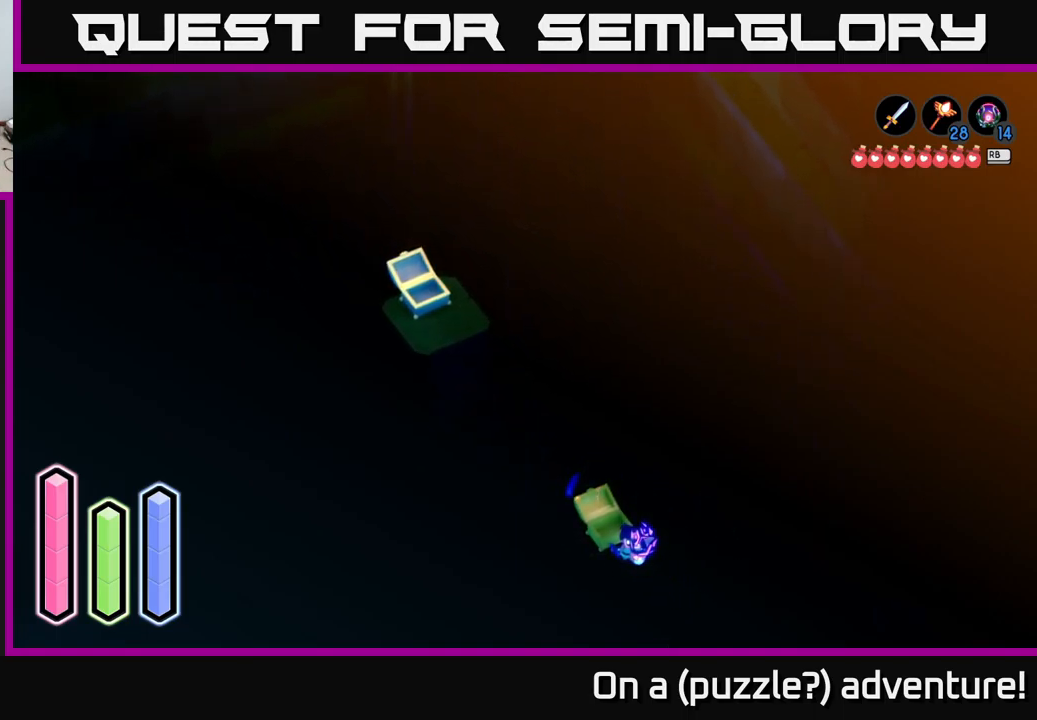
{"buttons": [], "left_stick": "center", "right_stick": "center", "events": []}
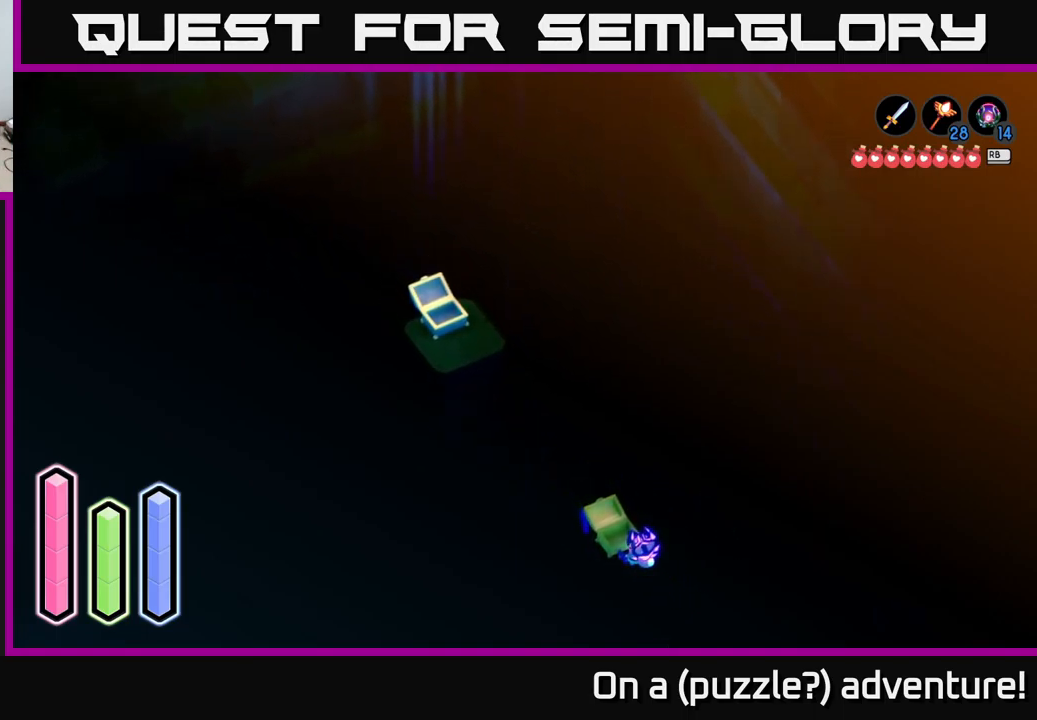
{"buttons": [], "left_stick": "center", "right_stick": "center", "events": []}
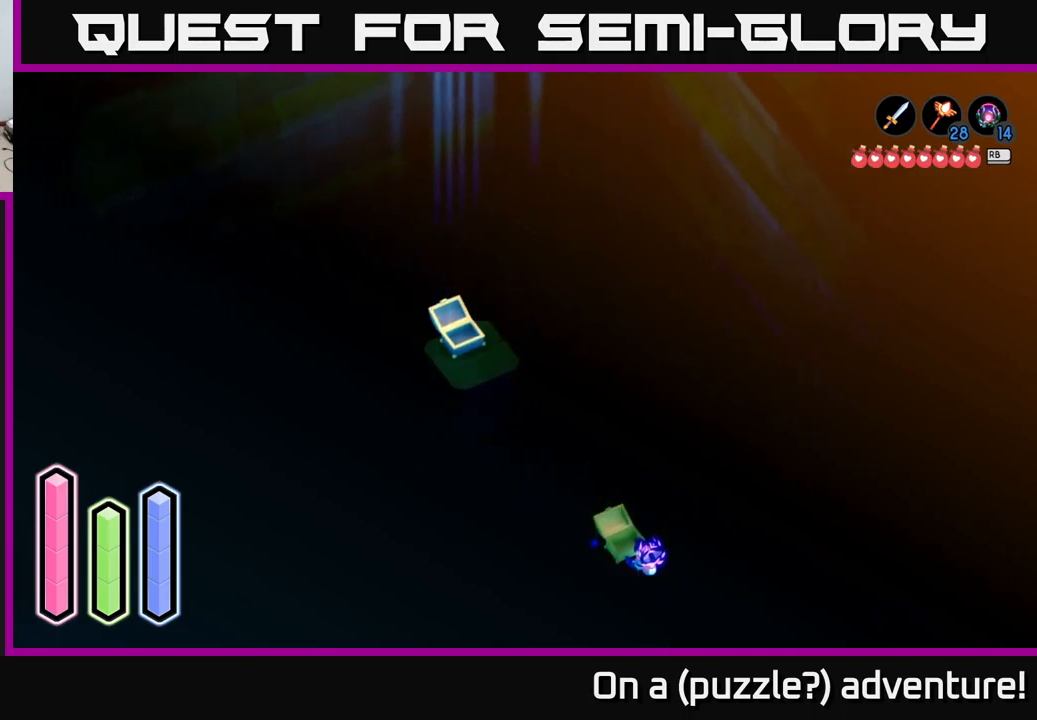
{"buttons": [], "left_stick": "center", "right_stick": "center", "events": []}
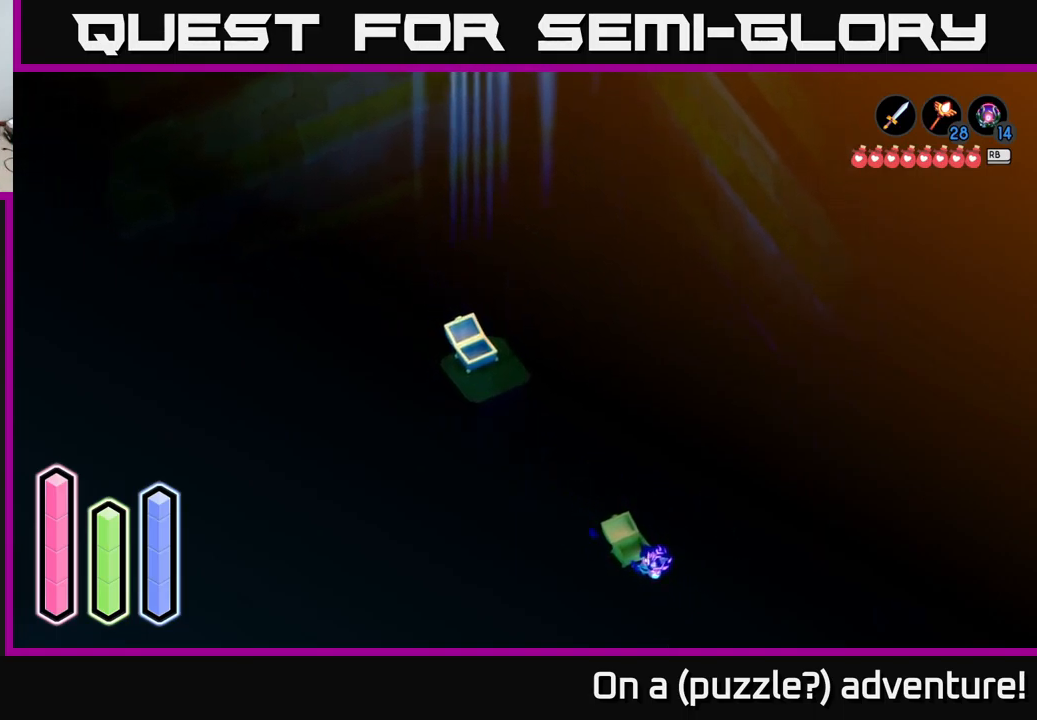
{"buttons": [], "left_stick": "up-left", "right_stick": "center", "events": [[367, "left_stick", "up-left"]]}
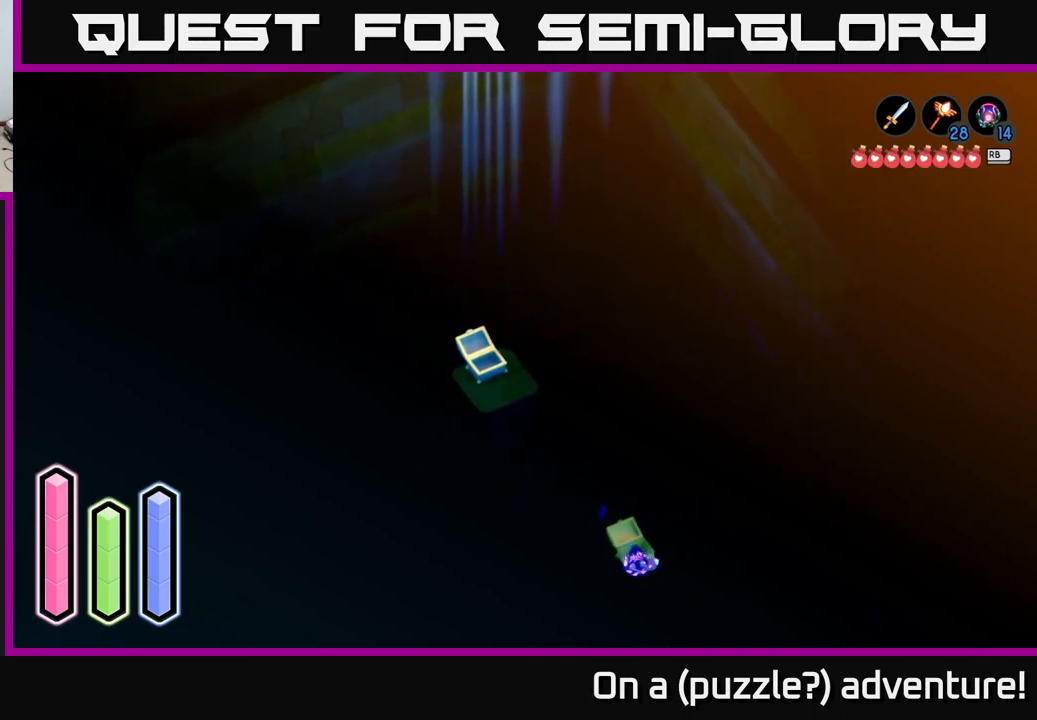
{"buttons": [], "left_stick": "down-right", "right_stick": "center", "events": [[150, "left_stick", "center"], [484, "left_stick", "down-right"]]}
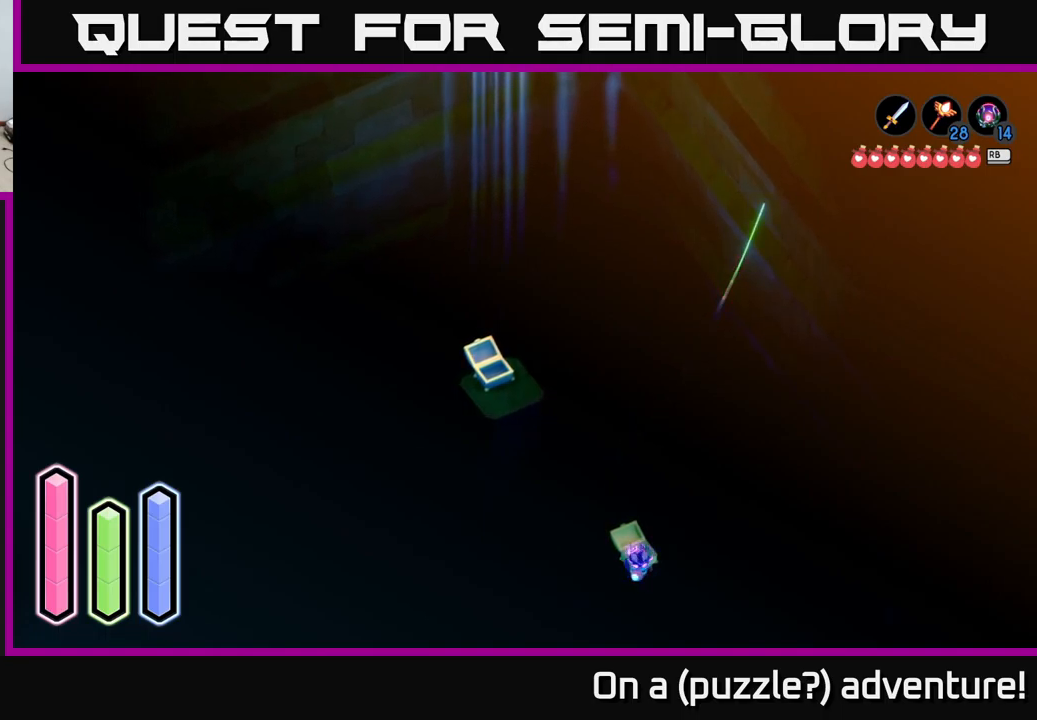
{"buttons": [], "left_stick": "down-right", "right_stick": "center", "events": [[150, "left_stick", "up-right"], [250, "left_stick", "up-left"], [317, "left_stick", "center"], [367, "left_stick", "down-right"]]}
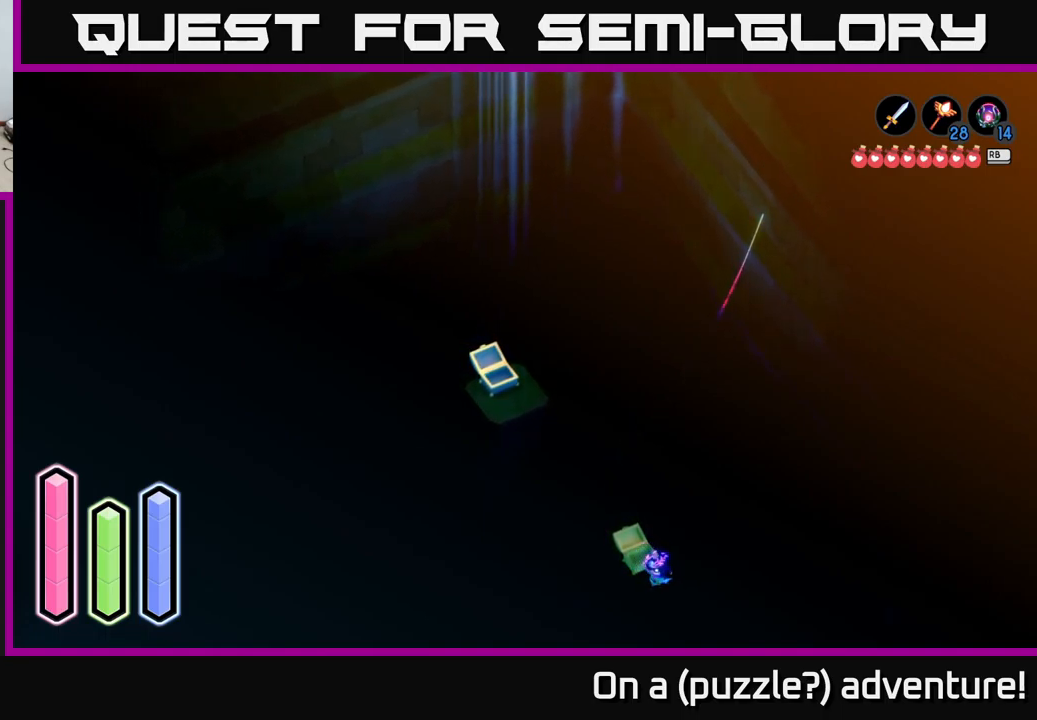
{"buttons": ["A"], "left_stick": "down-right", "right_stick": "center", "events": [[267, "A", "down"]]}
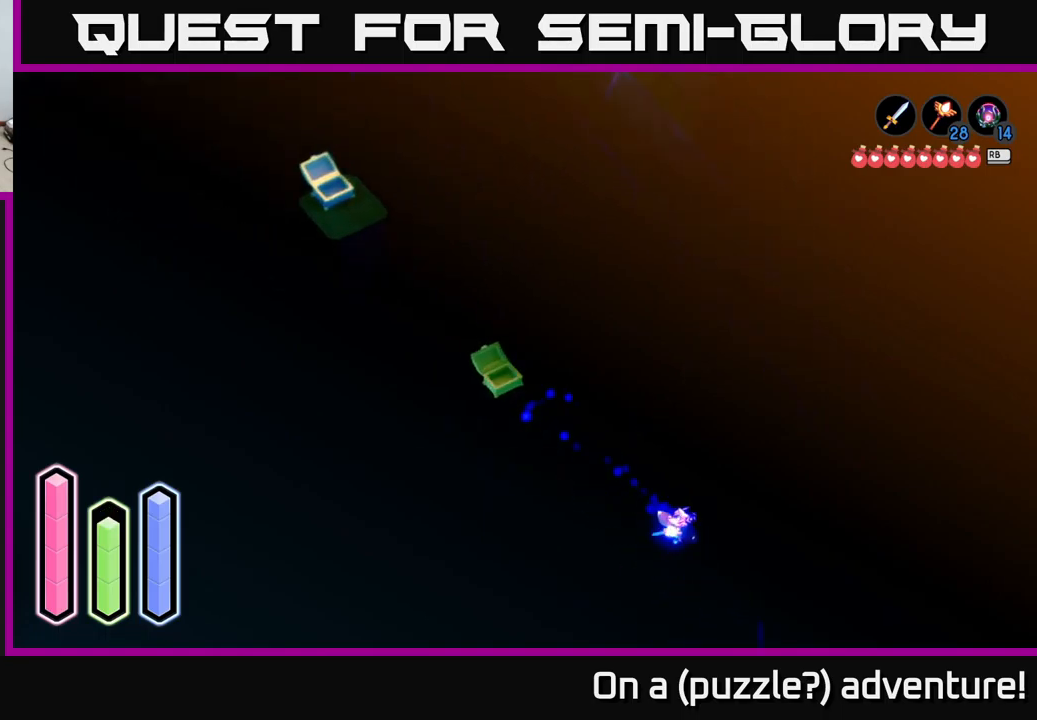
{"buttons": [], "left_stick": "down-right", "right_stick": "center", "events": [[484, "A", "up"]]}
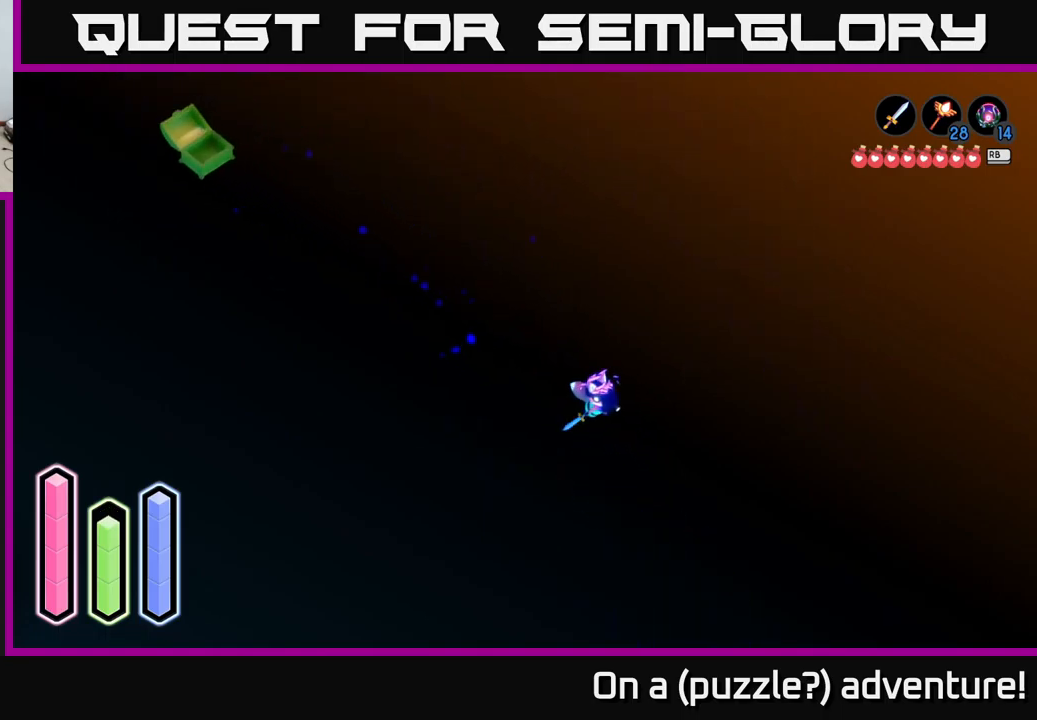
{"buttons": [], "left_stick": "down-right", "right_stick": "center", "events": [[34, "A", "down"], [184, "A", "up"], [267, "A", "down"], [450, "A", "up"]]}
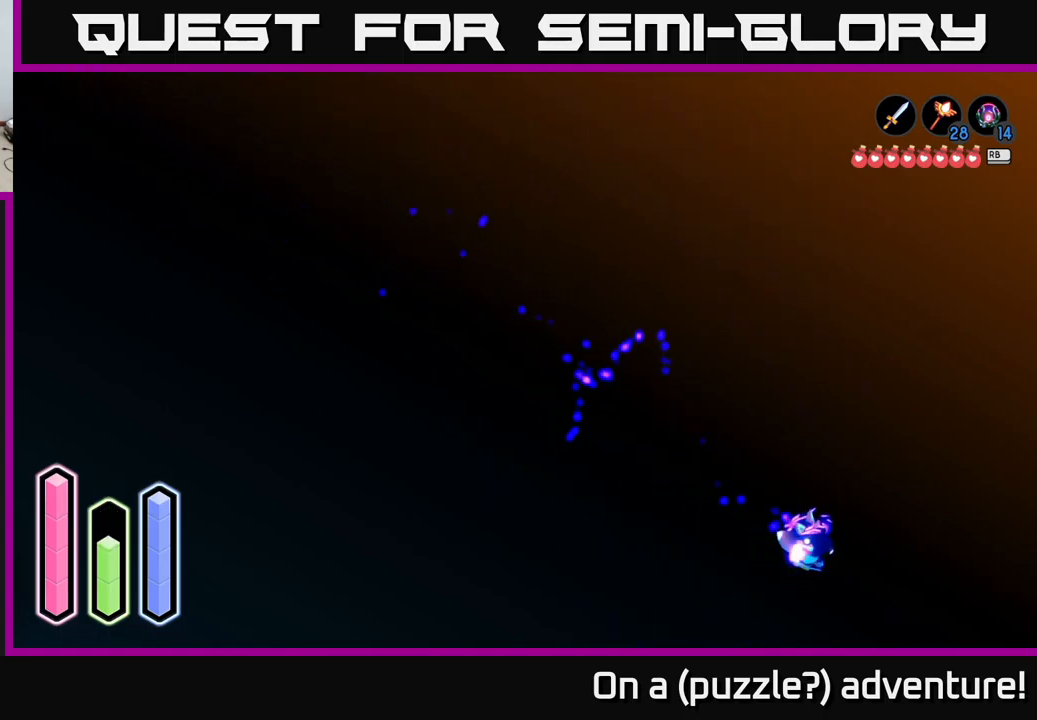
{"buttons": ["A"], "left_stick": "down-right", "right_stick": "center", "events": [[50, "A", "down"]]}
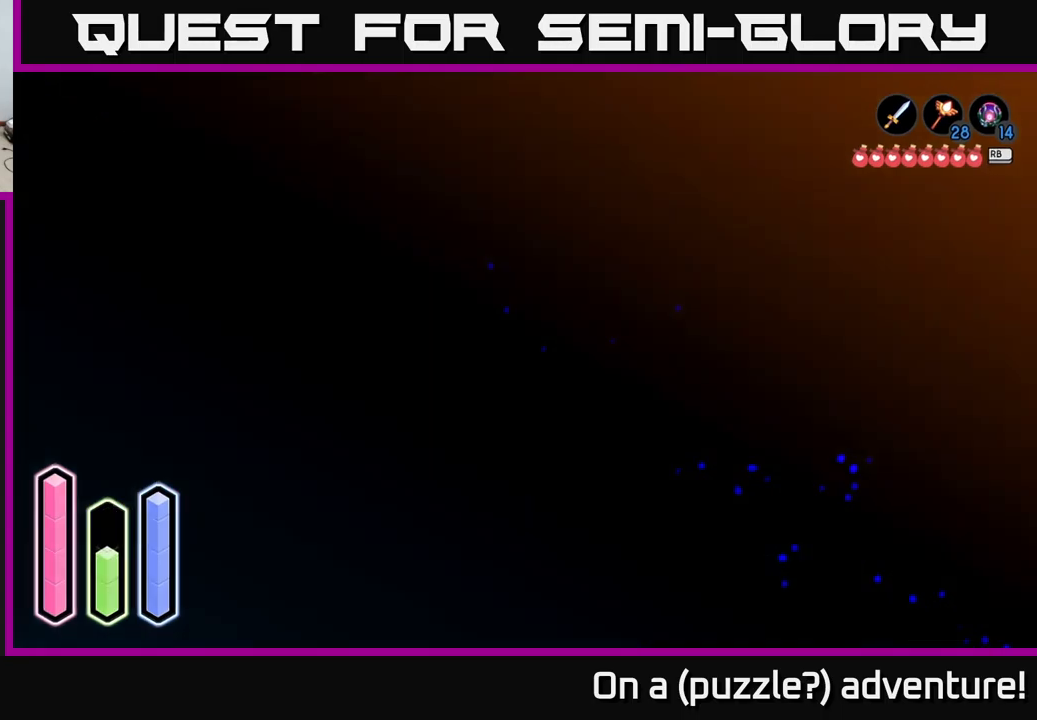
{"buttons": ["A"], "left_stick": "down-right", "right_stick": "center", "events": []}
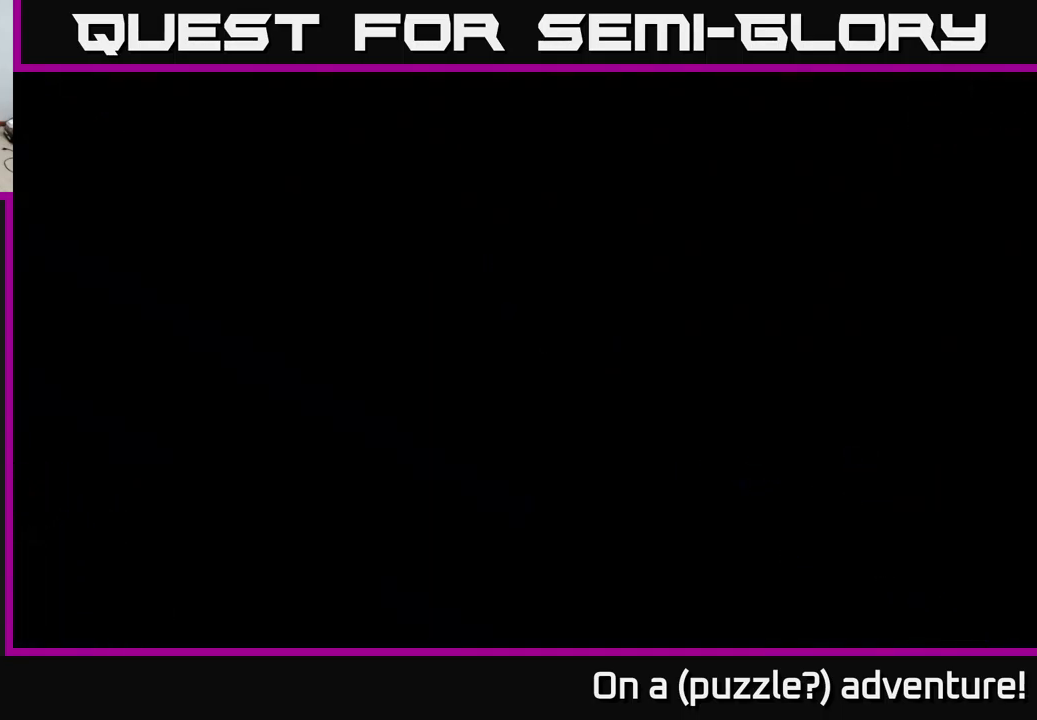
{"buttons": [], "left_stick": "down-right", "right_stick": "center", "events": [[300, "A", "up"]]}
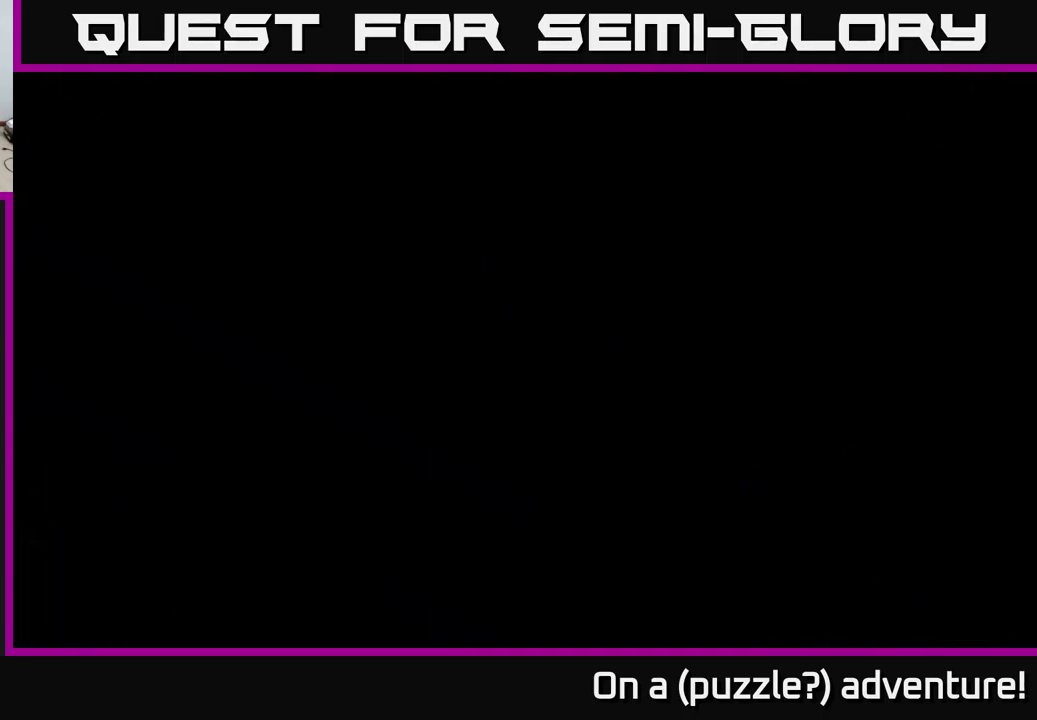
{"buttons": [], "left_stick": "down-right", "right_stick": "center", "events": []}
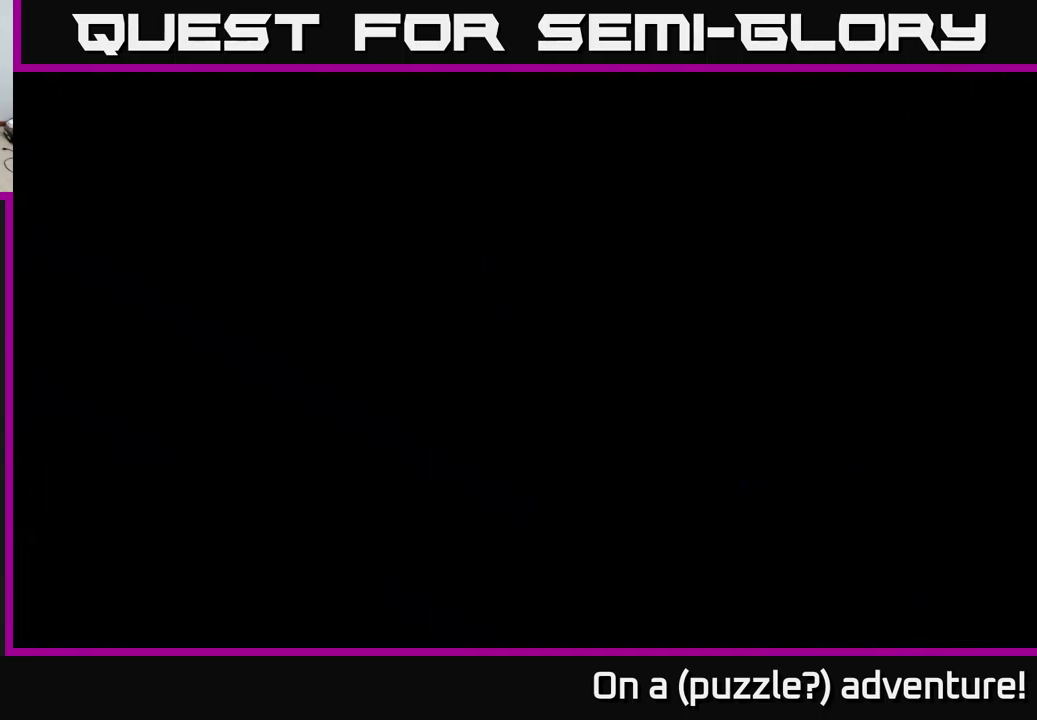
{"buttons": [], "left_stick": "down-right", "right_stick": "center", "events": []}
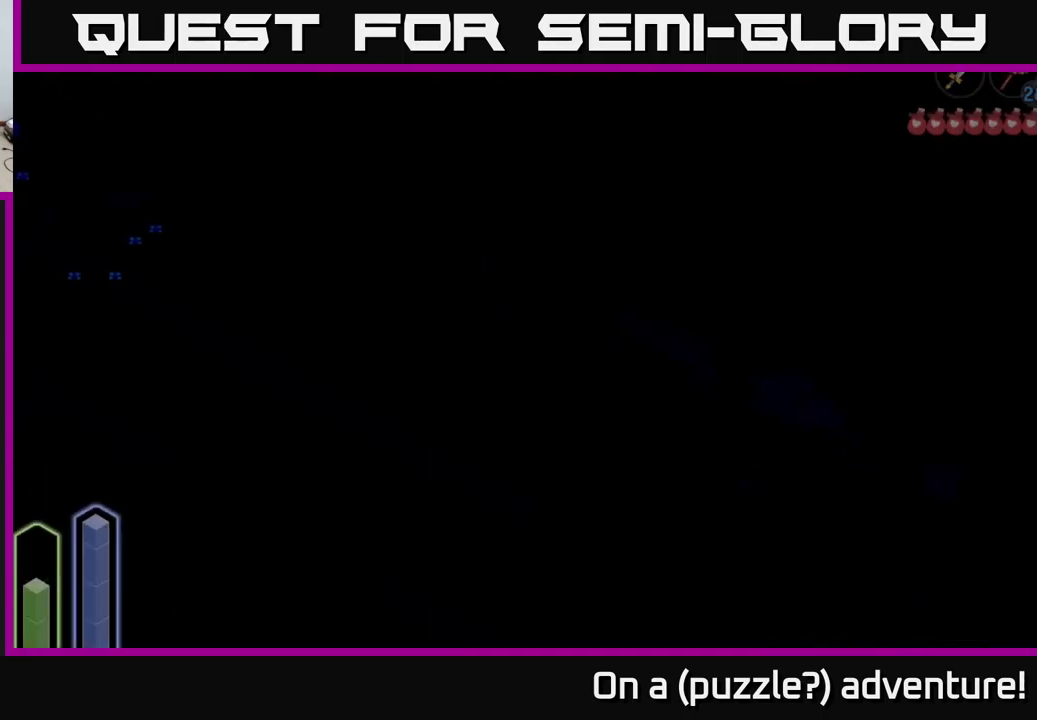
{"buttons": [], "left_stick": "down-right", "right_stick": "center", "events": []}
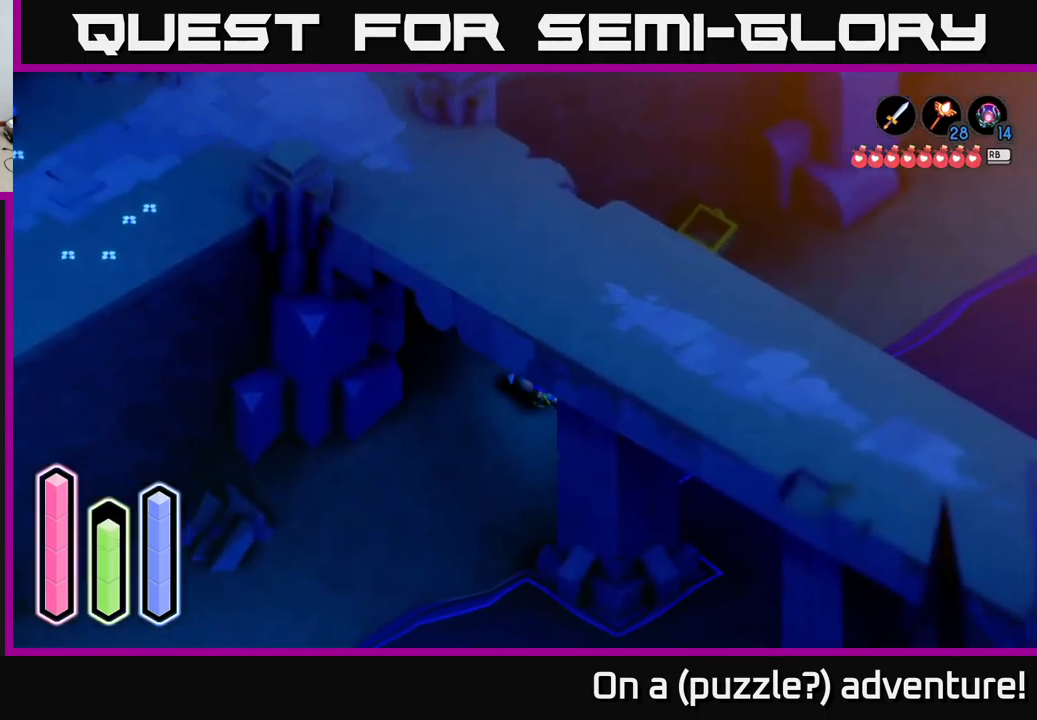
{"buttons": [], "left_stick": "down-left", "right_stick": "center", "events": [[333, "left_stick", "down-left"]]}
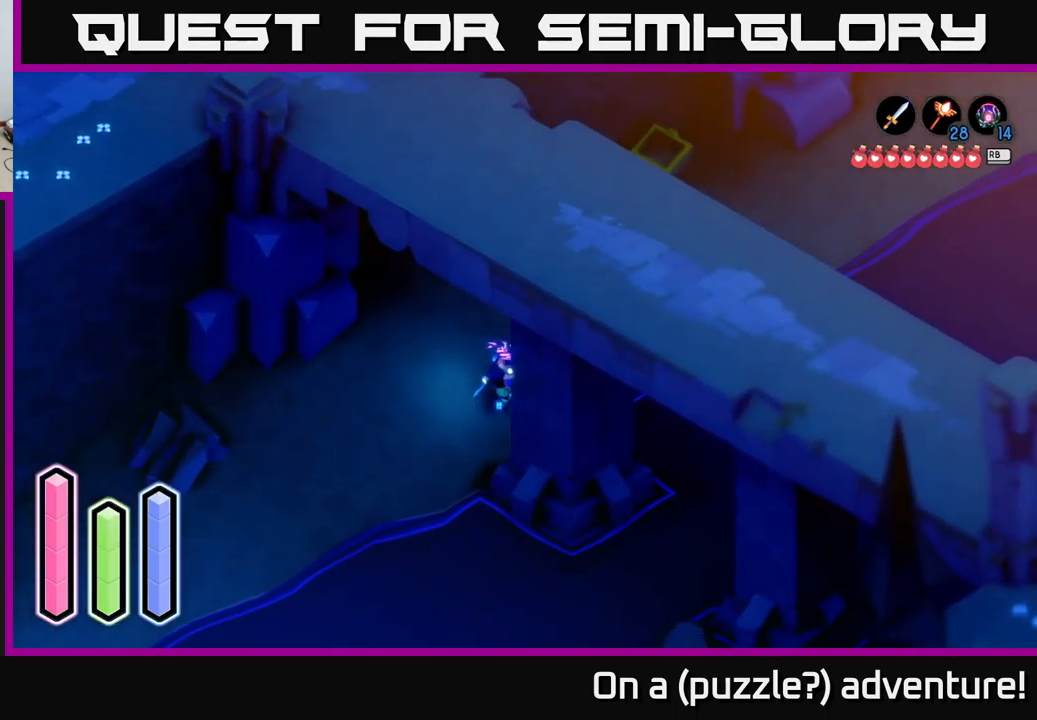
{"buttons": ["A"], "left_stick": "down-left", "right_stick": "center", "events": [[316, "A", "down"]]}
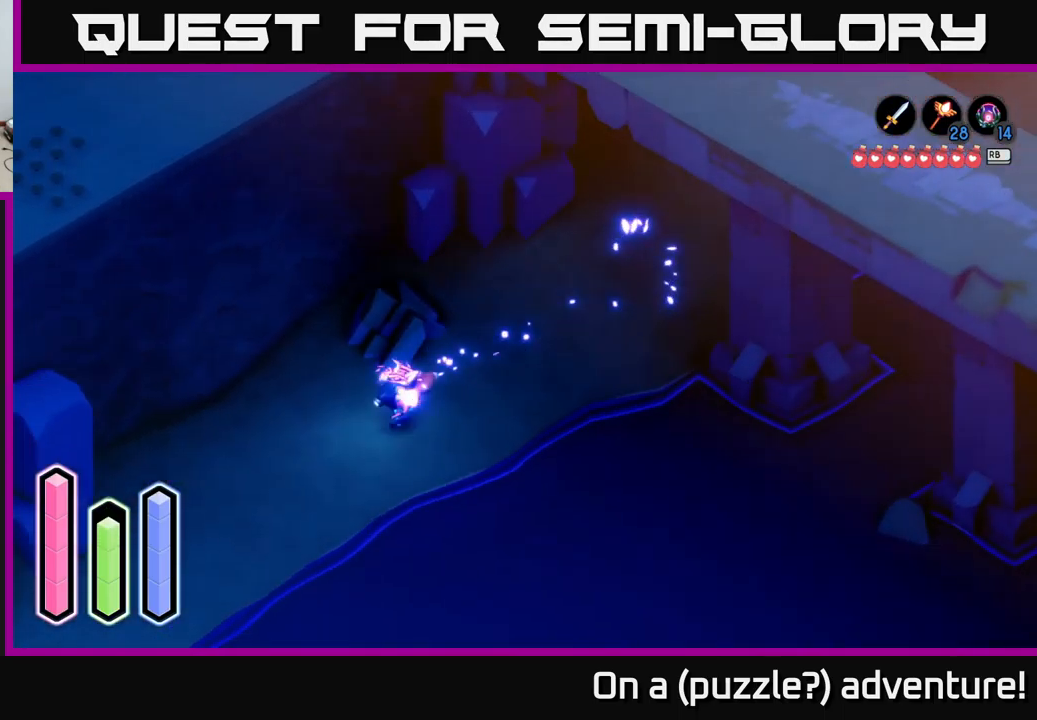
{"buttons": [], "left_stick": "down-left", "right_stick": "center", "events": [[466, "A", "up"]]}
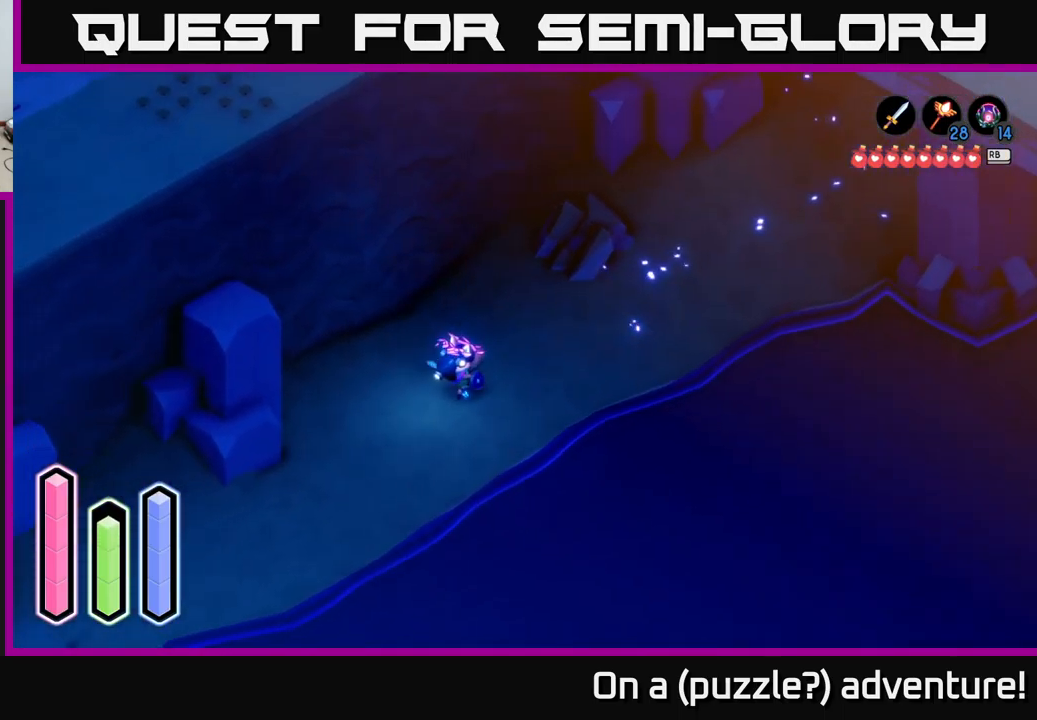
{"buttons": ["A"], "left_stick": "down-left", "right_stick": "center", "events": [[33, "A", "down"], [200, "A", "up"], [250, "A", "down"]]}
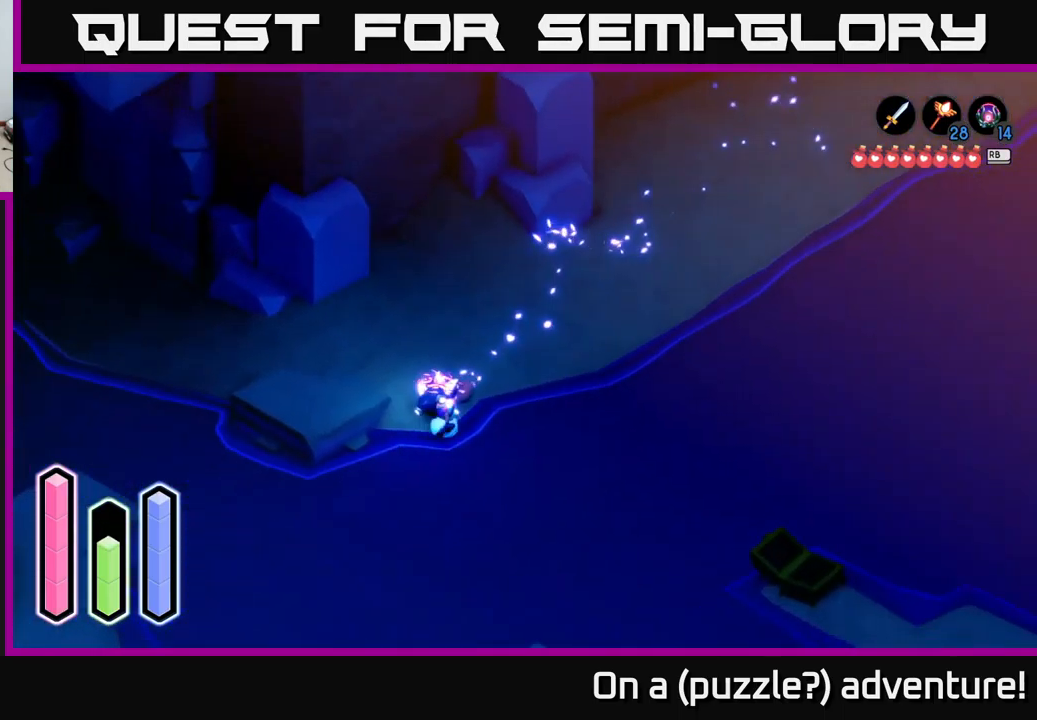
{"buttons": ["A"], "left_stick": "left", "right_stick": "center", "events": [[83, "left_stick", "left"]]}
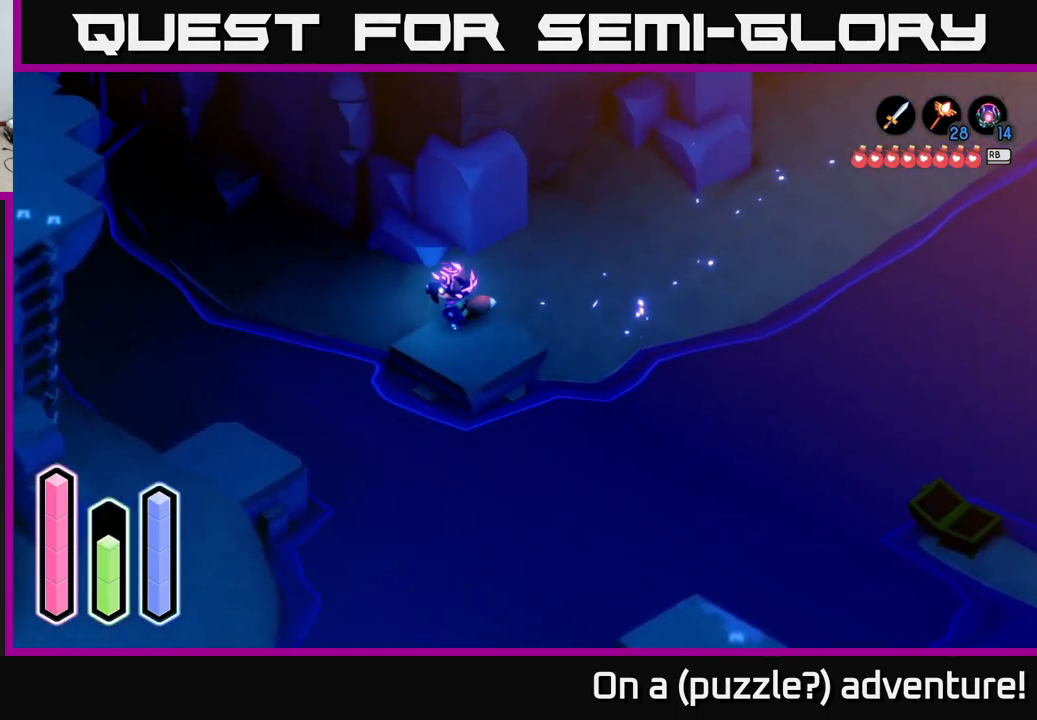
{"buttons": [], "left_stick": "right", "right_stick": "center", "events": [[350, "left_stick", "down"], [400, "A", "up"], [450, "left_stick", "right"]]}
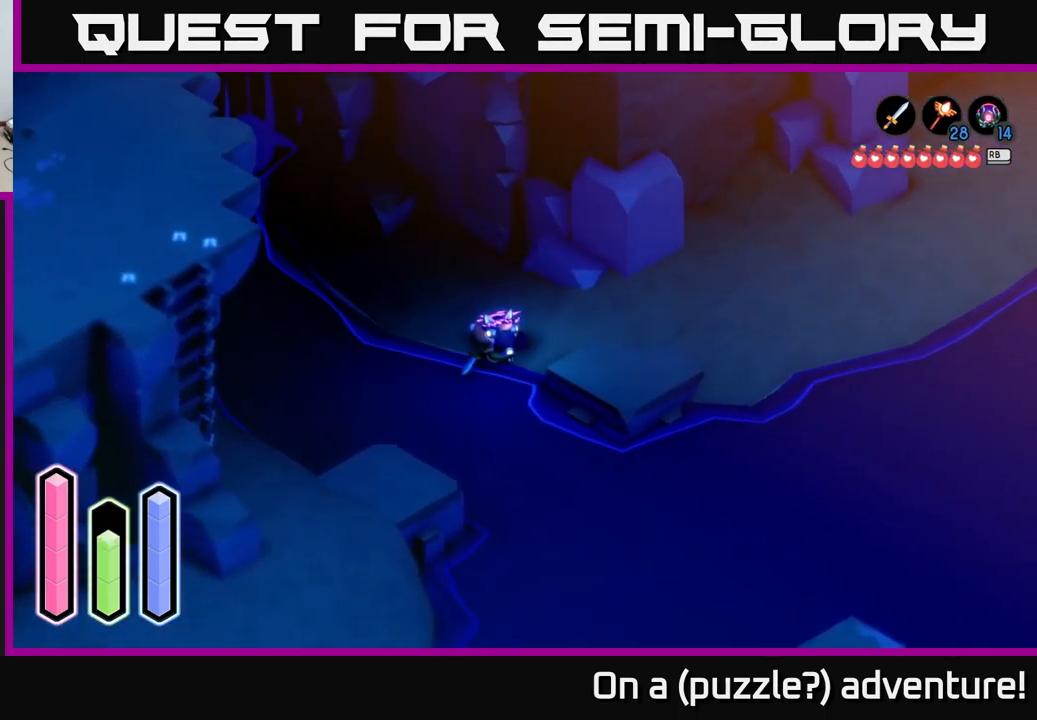
{"buttons": [], "left_stick": "down-right", "right_stick": "center", "events": [[133, "left_stick", "up-right"], [333, "left_stick", "right"], [450, "left_stick", "down-right"]]}
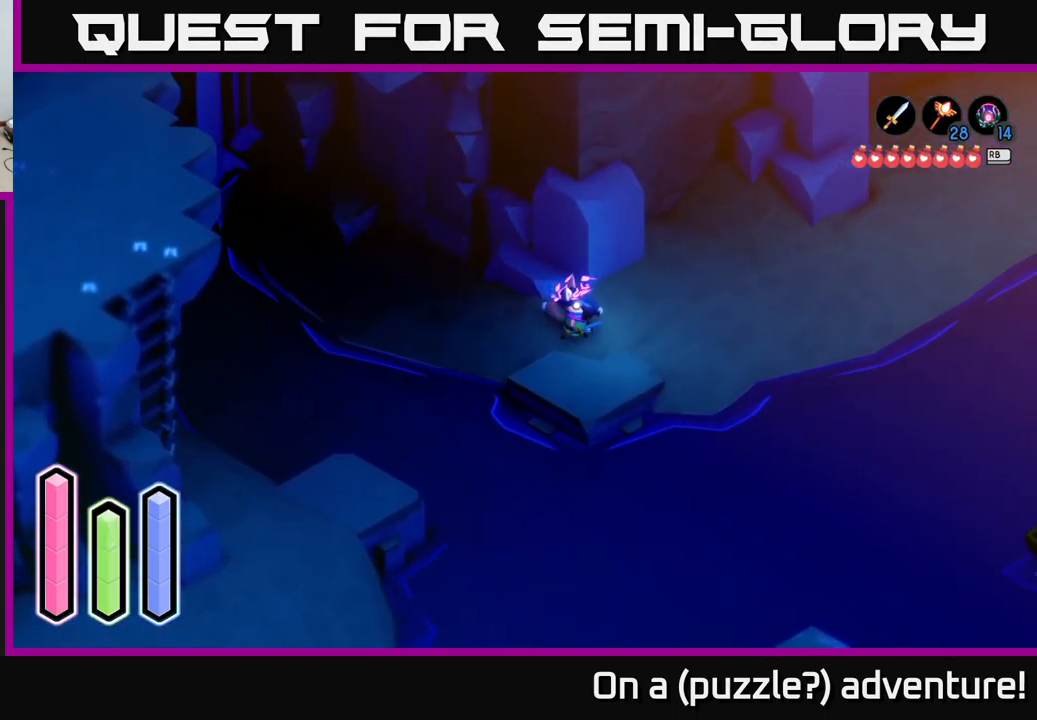
{"buttons": [], "left_stick": "up-right", "right_stick": "center", "events": [[166, "left_stick", "down"], [400, "left_stick", "left"], [450, "left_stick", "center"], [500, "left_stick", "up-right"]]}
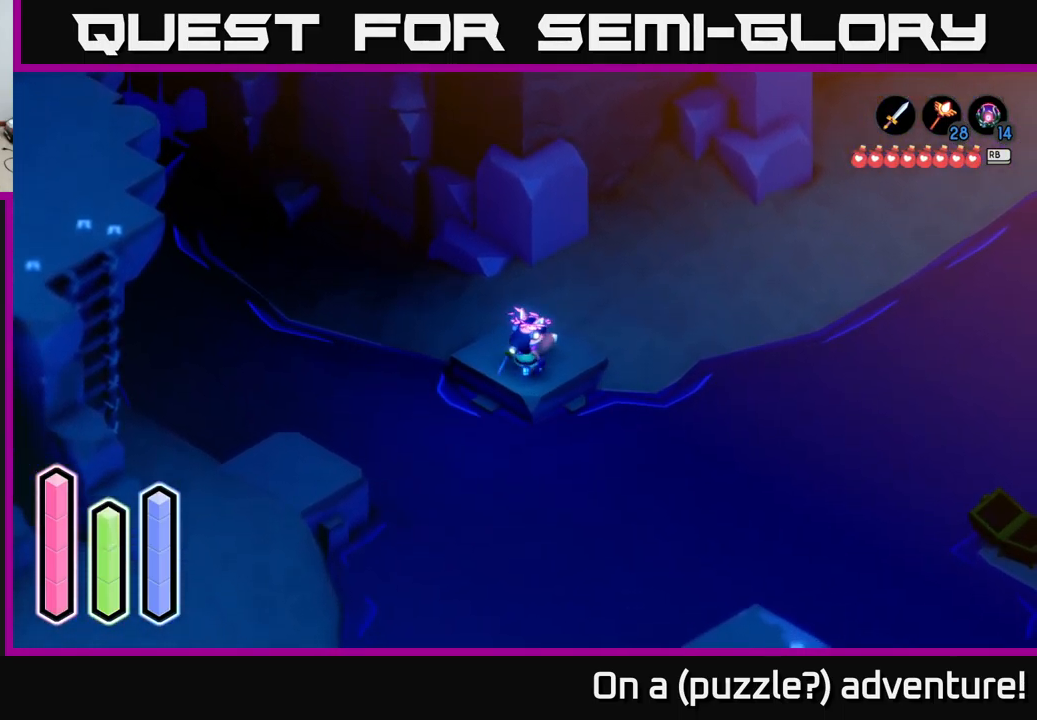
{"buttons": [], "left_stick": "up-right", "right_stick": "center", "events": [[233, "A", "down"], [433, "A", "up"]]}
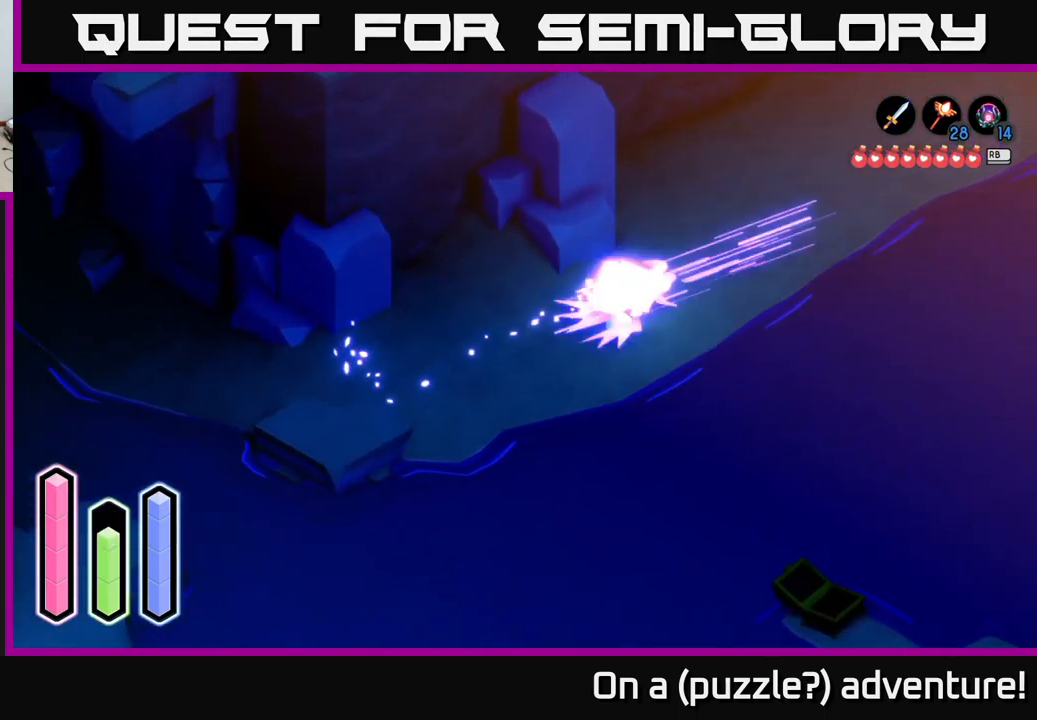
{"buttons": [], "left_stick": "up", "right_stick": "center", "events": [[33, "A", "down"], [166, "A", "up"], [266, "A", "down"], [399, "left_stick", "up"], [432, "A", "up"]]}
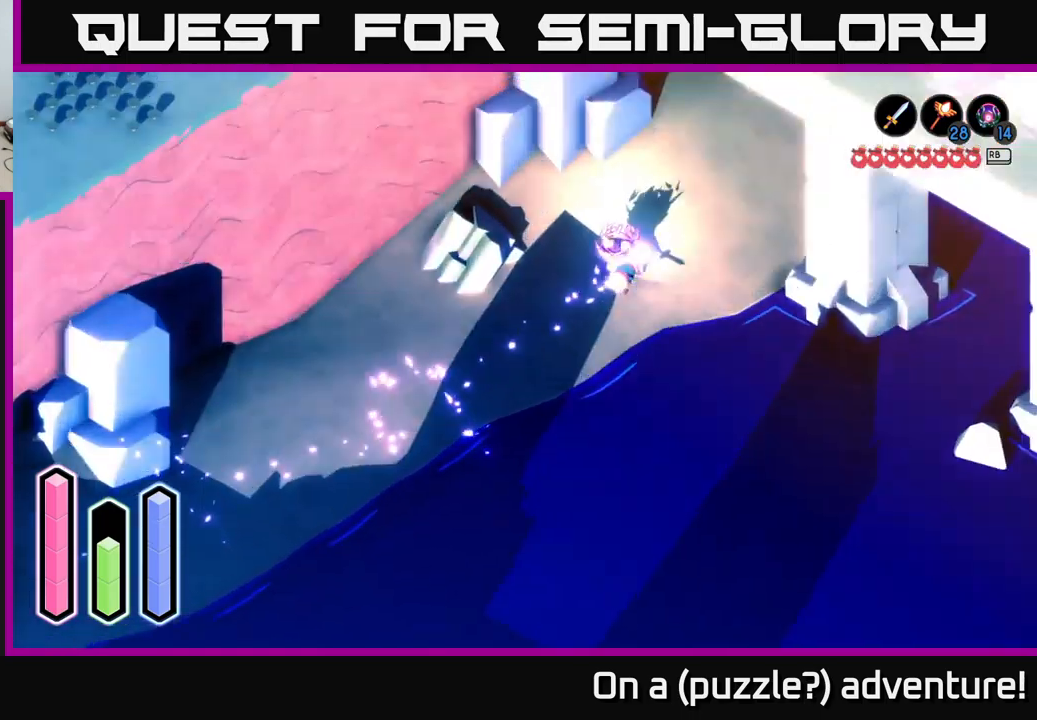
{"buttons": [], "left_stick": "up", "right_stick": "center", "events": [[333, "left_stick", "right"], [383, "left_stick", "up-right"], [483, "left_stick", "up"]]}
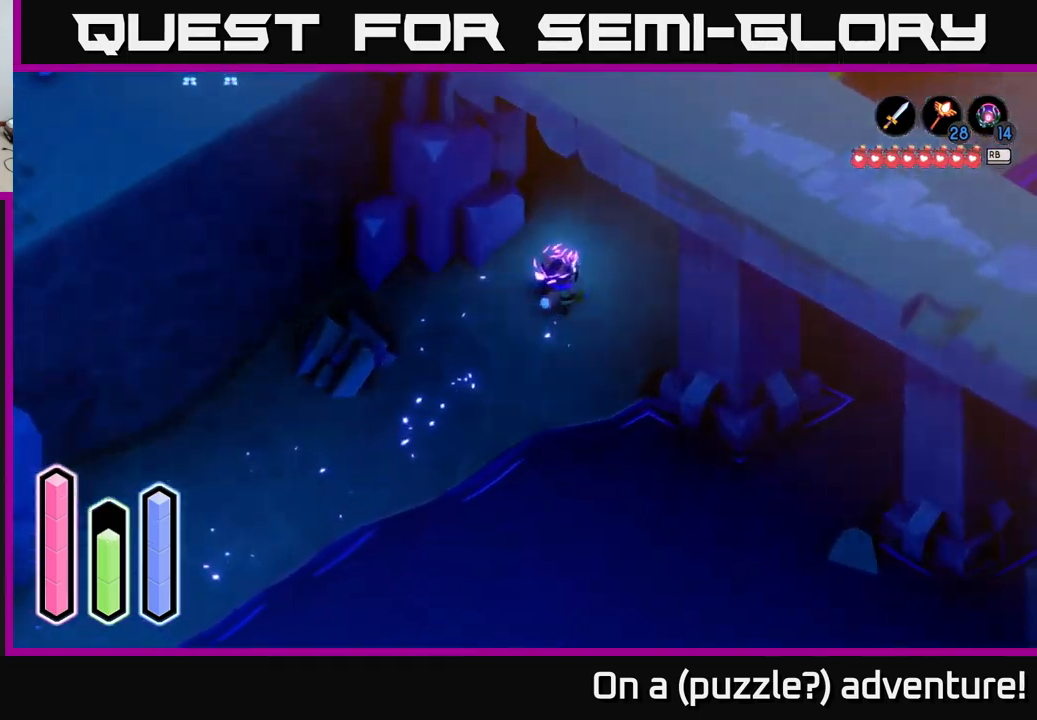
{"buttons": [], "left_stick": "center", "right_stick": "center", "events": [[200, "left_stick", "center"]]}
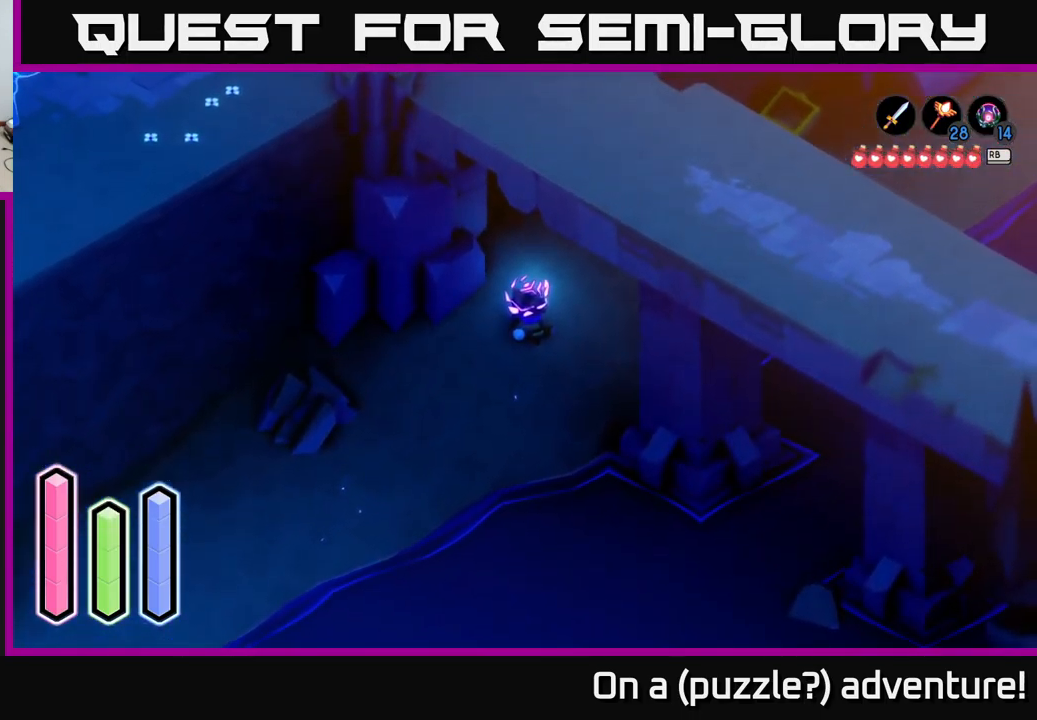
{"buttons": [], "left_stick": "center", "right_stick": "center", "events": []}